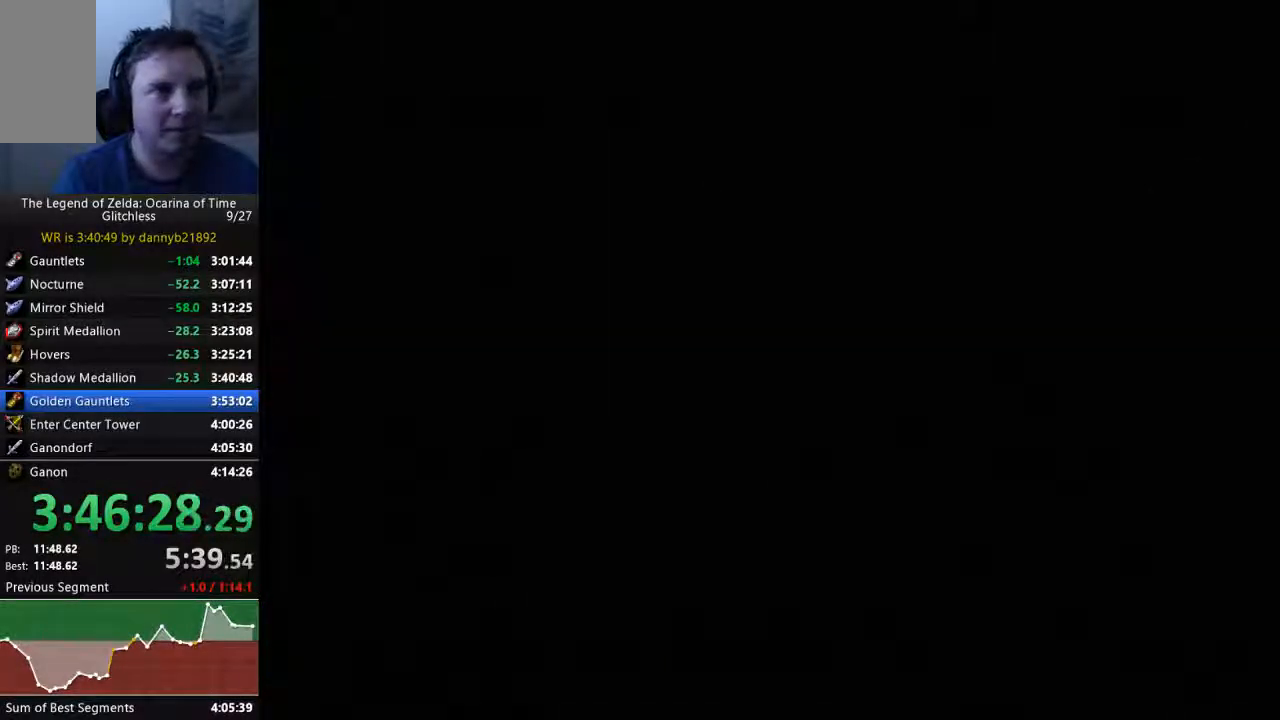
Gameplay with a controller (Nintendo layout); each line is a JSON object with the inputs held at the frame after it. "events" lists button and stick changes between this image and that frame as [ms after this image, input, new state], when the widget could be followed in between. Not read: L3 R3 START Z.
{"buttons": ["A"], "left_stick": "up", "events": [[167, "left_stick", "up"], [500, "A", "down"]]}
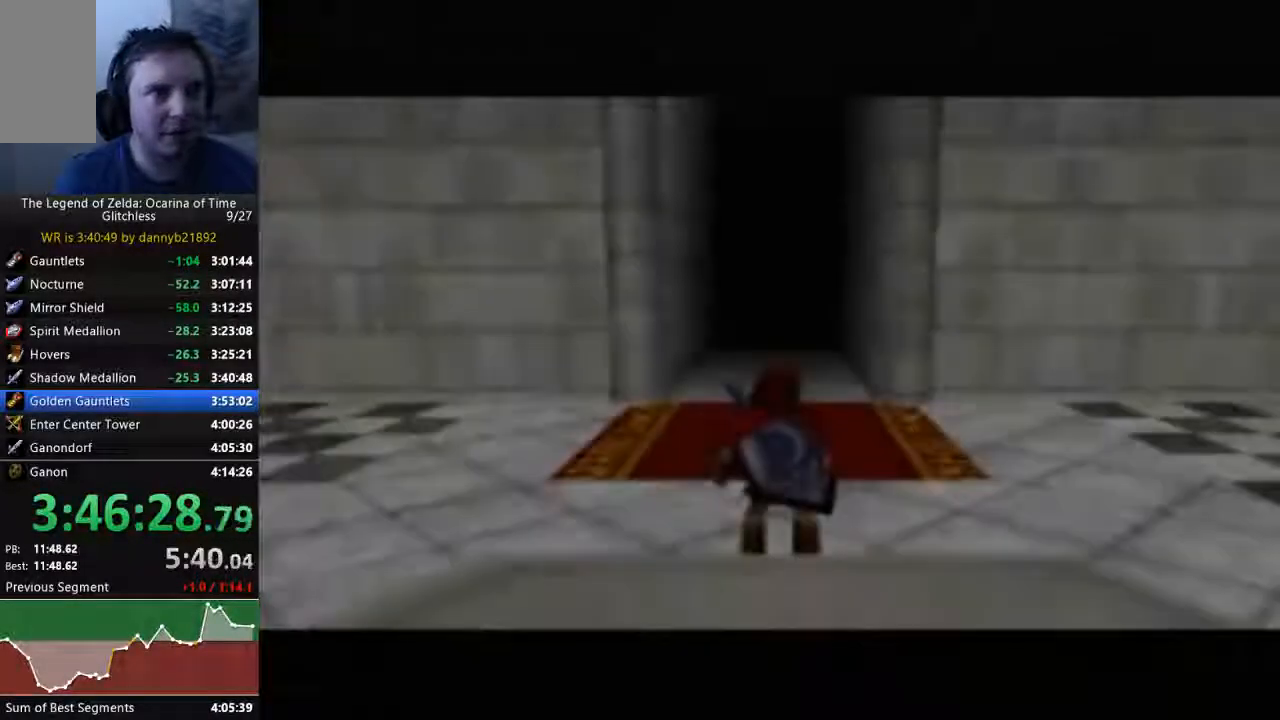
{"buttons": [], "left_stick": "up", "events": [[67, "A", "up"]]}
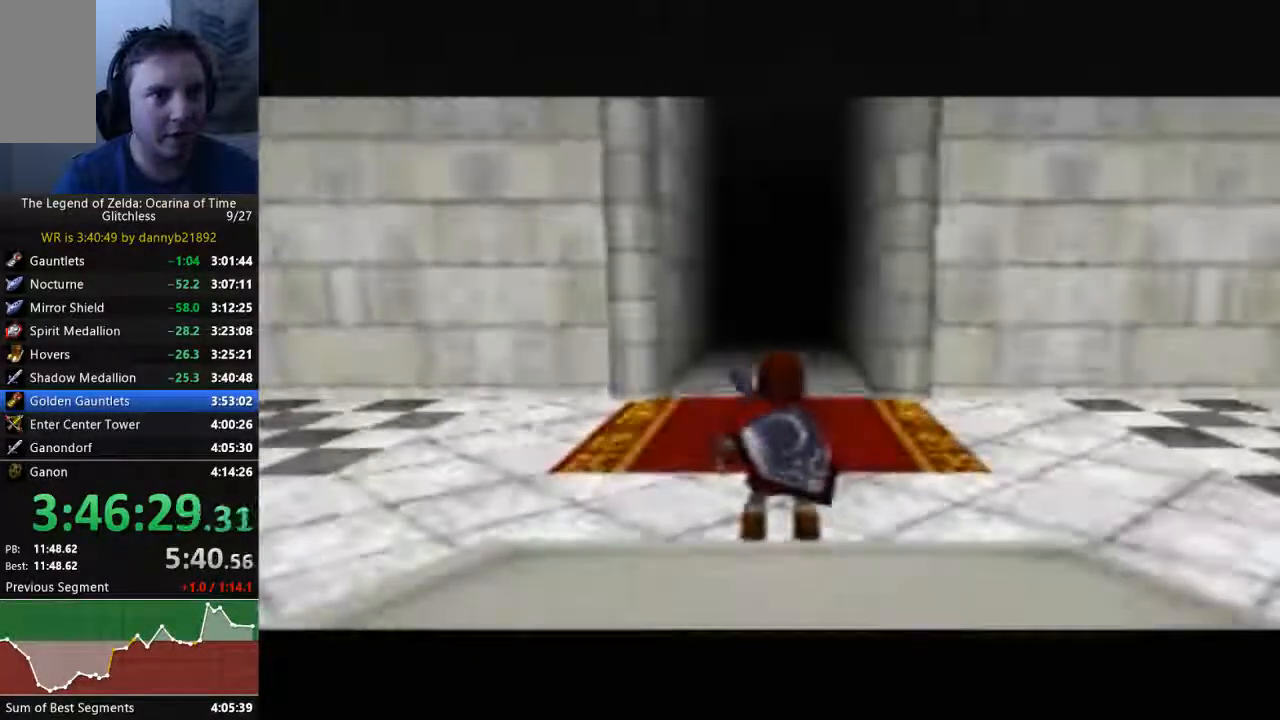
{"buttons": ["A"], "left_stick": "up"}
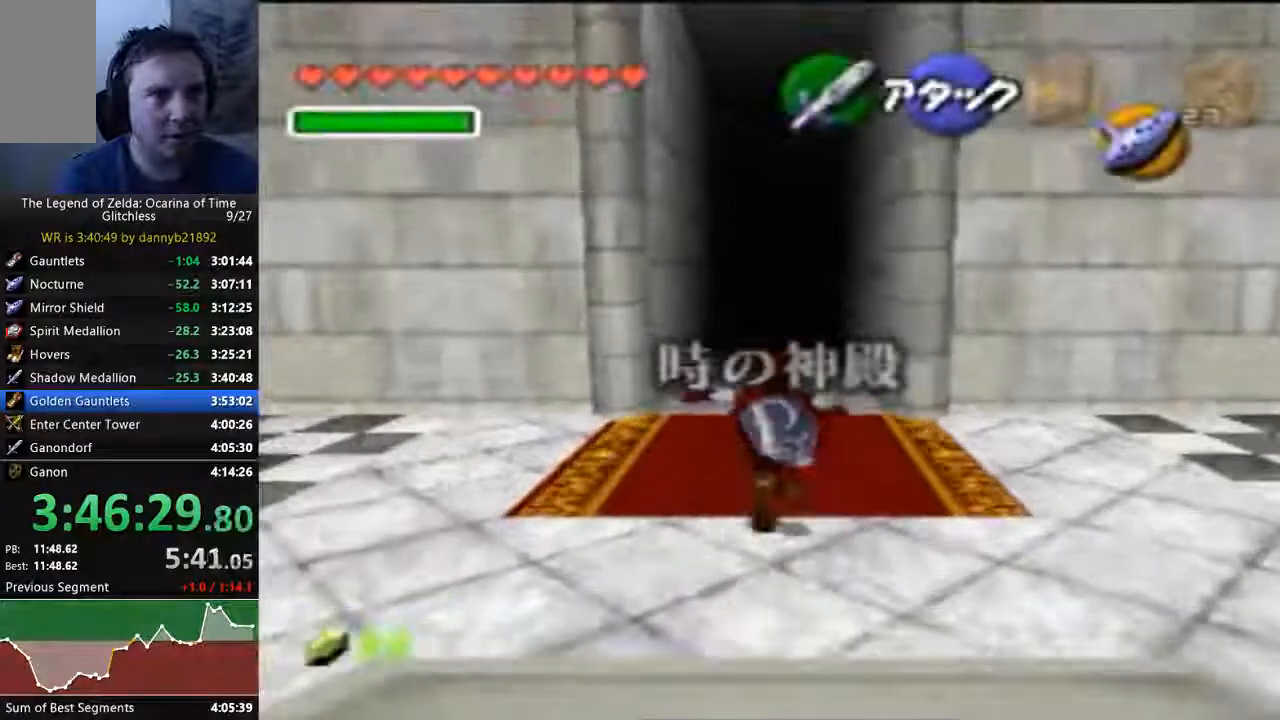
{"buttons": ["A"], "left_stick": "up"}